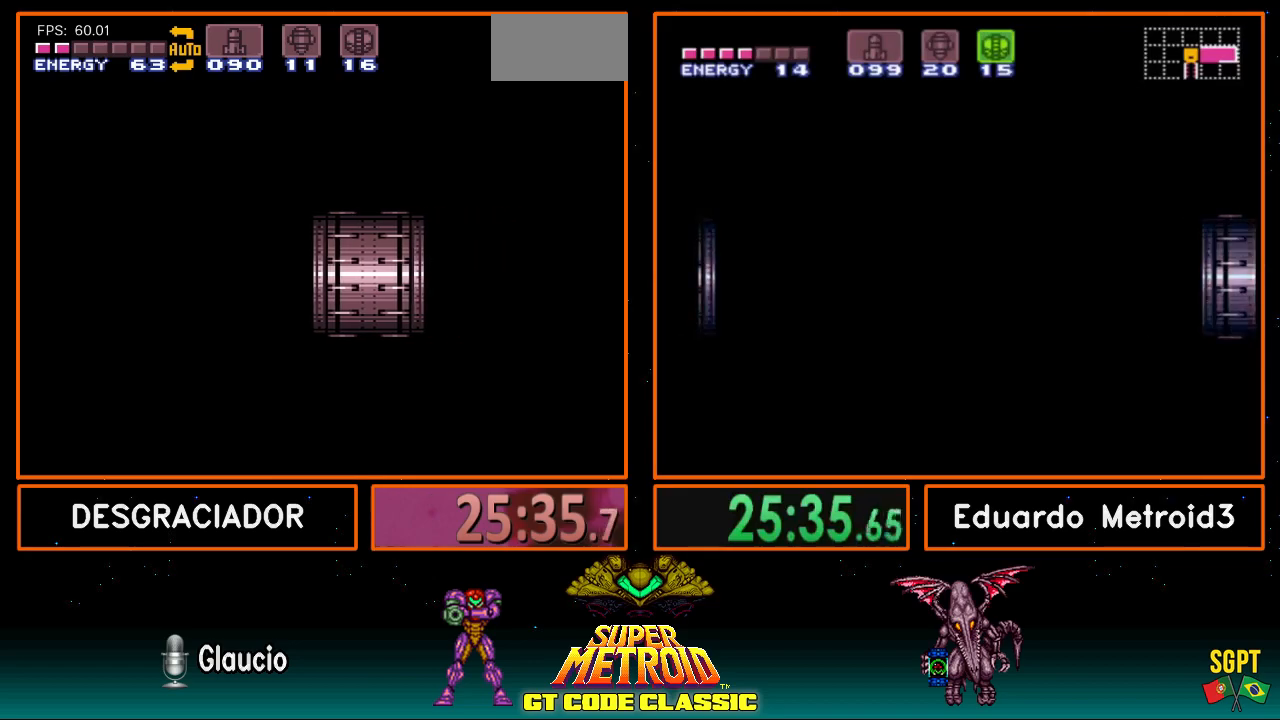
Gameplay with a controller (Nintendo layout); each line is a JSON object with the inputs held at the frame after it. "events" lists button and stick changes between this image and that frame as [ms after this image, input, new state], when the widget could be followed in between. Not read: L3 R3.
{"buttons": ["L1", "DPAD_RIGHT"], "events": []}
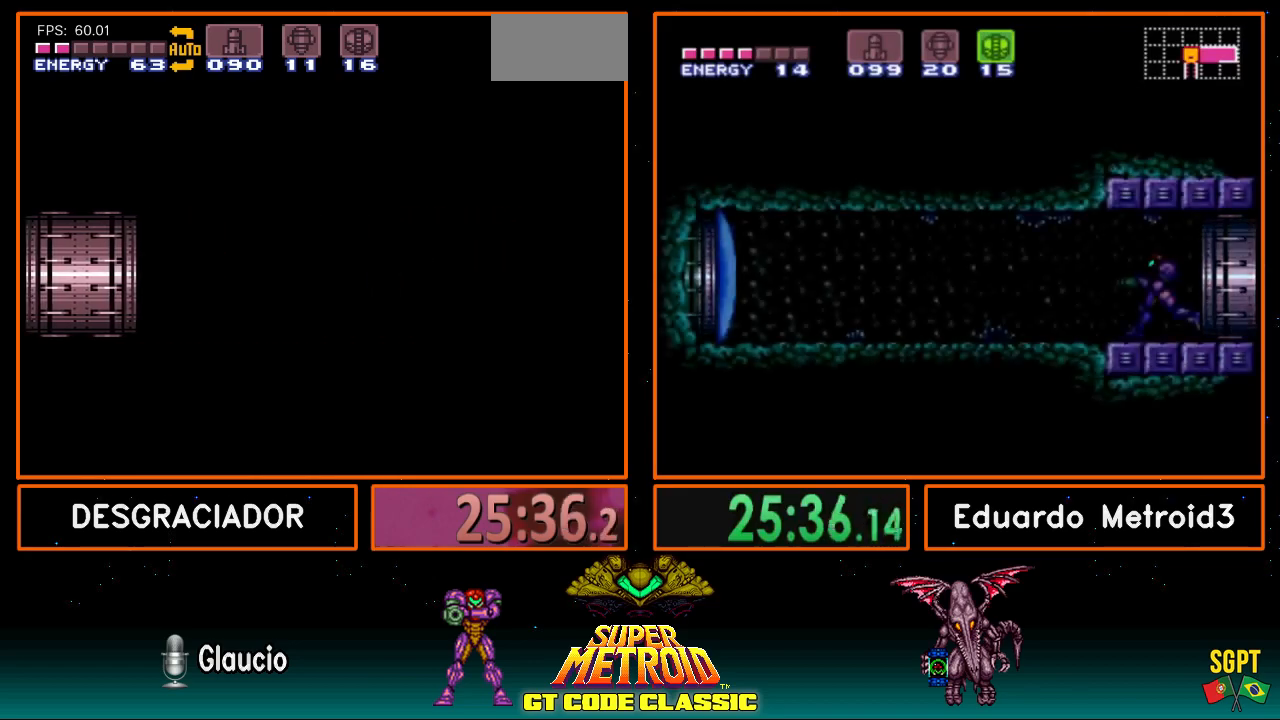
{"buttons": ["L1", "DPAD_RIGHT"], "events": []}
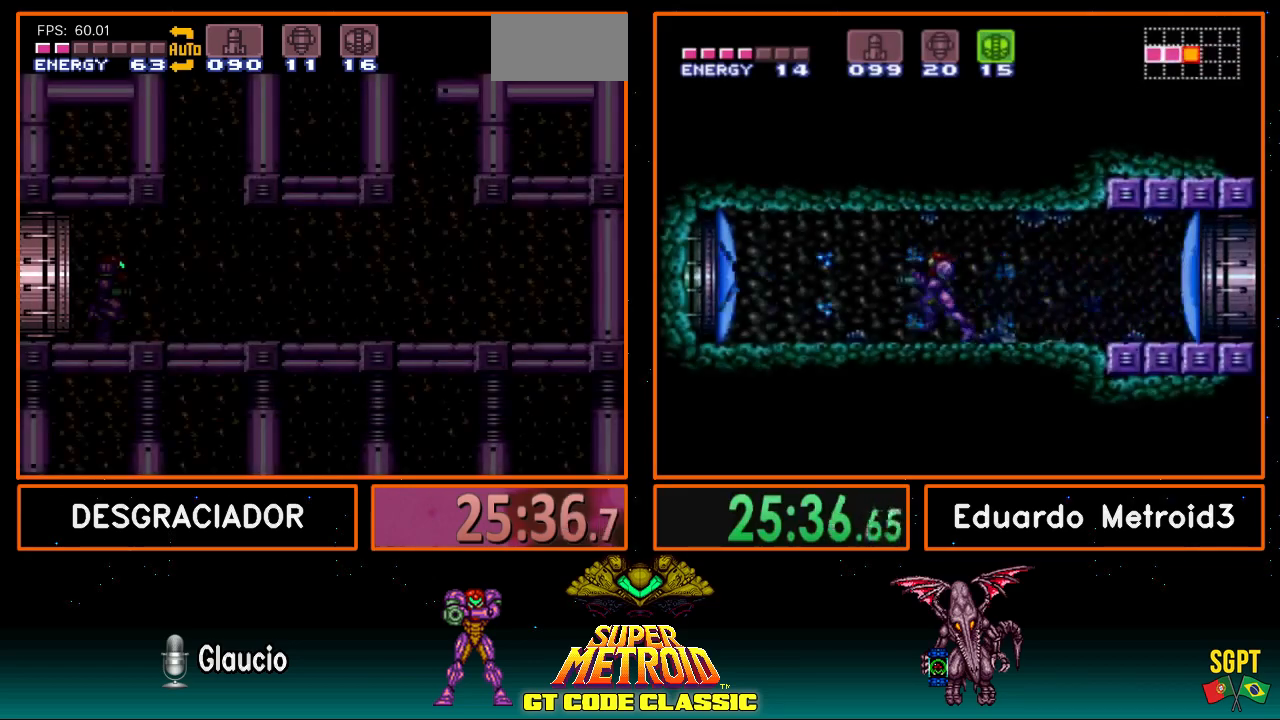
{"buttons": ["X", "L1", "DPAD_RIGHT"], "events": [[483, "X", "down"]]}
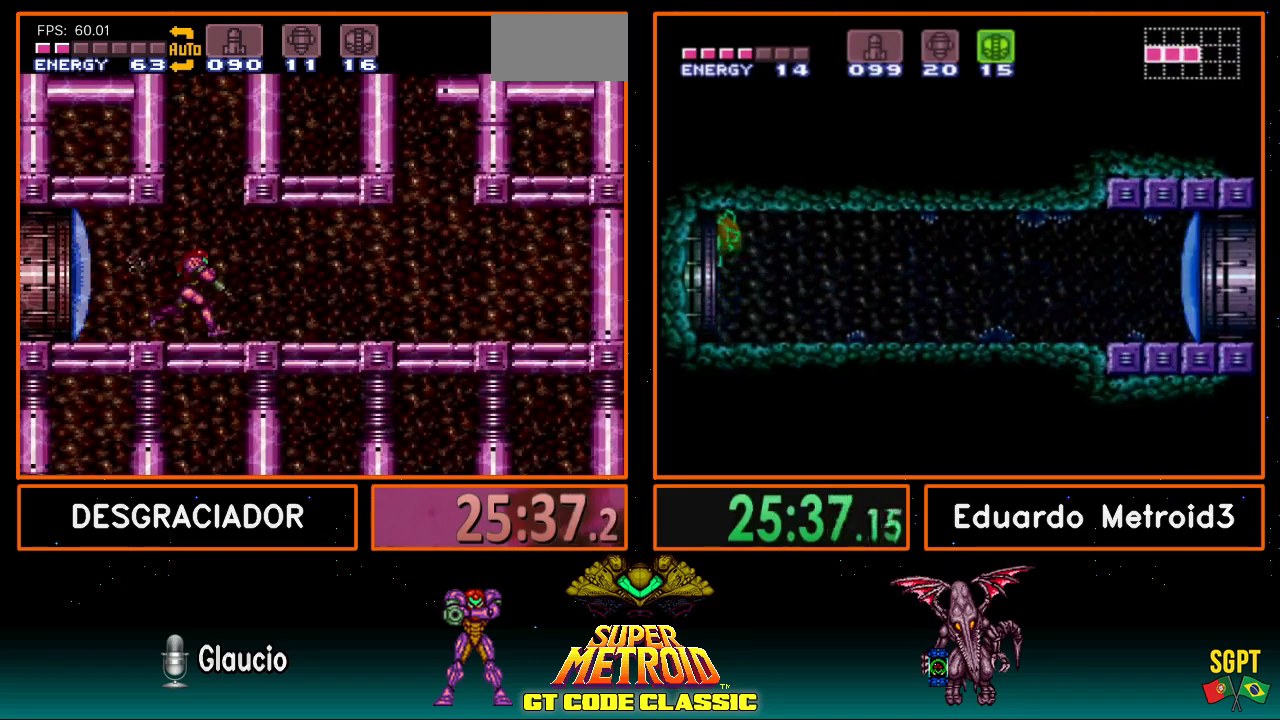
{"buttons": ["B", "Y"], "events": [[67, "X", "up"], [100, "B", "down"], [233, "L1", "up"], [367, "Y", "down"], [417, "DPAD_RIGHT", "up"], [433, "Y", "up"], [500, "Y", "down"]]}
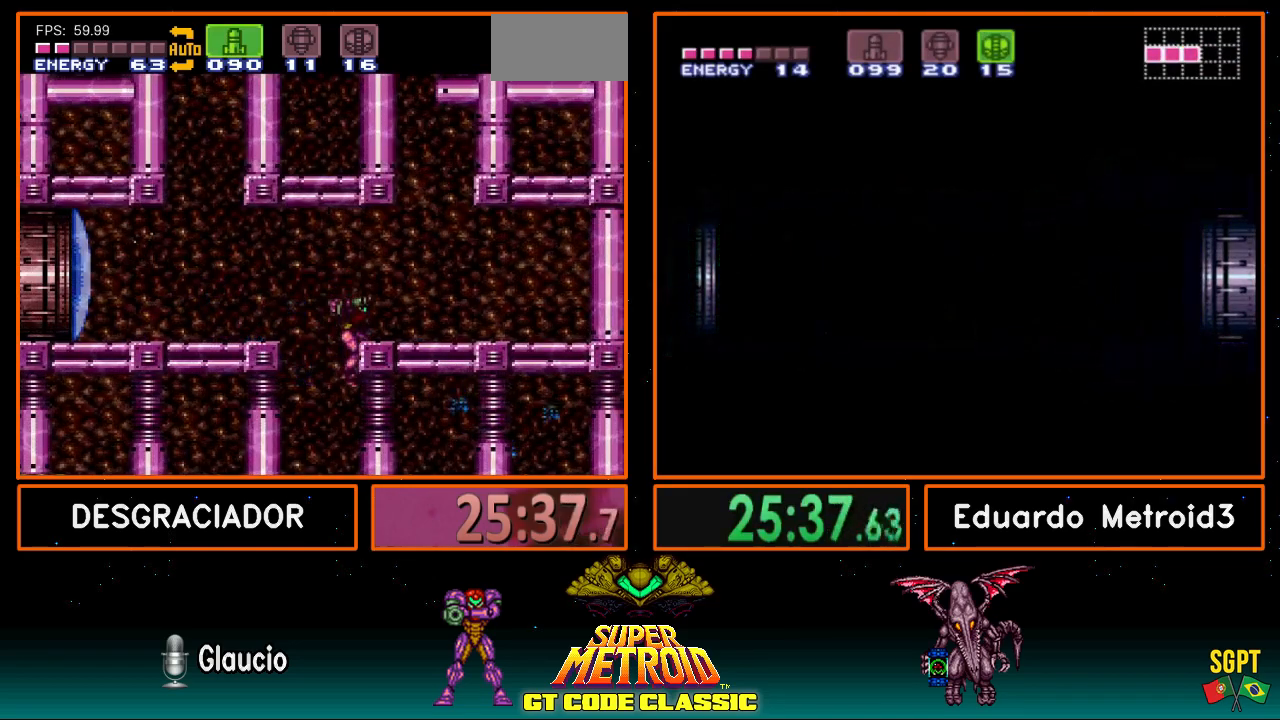
{"buttons": ["B", "DPAD_LEFT"], "events": [[133, "Y", "up"], [150, "B", "up"], [200, "B", "down"], [200, "DPAD_LEFT", "down"]]}
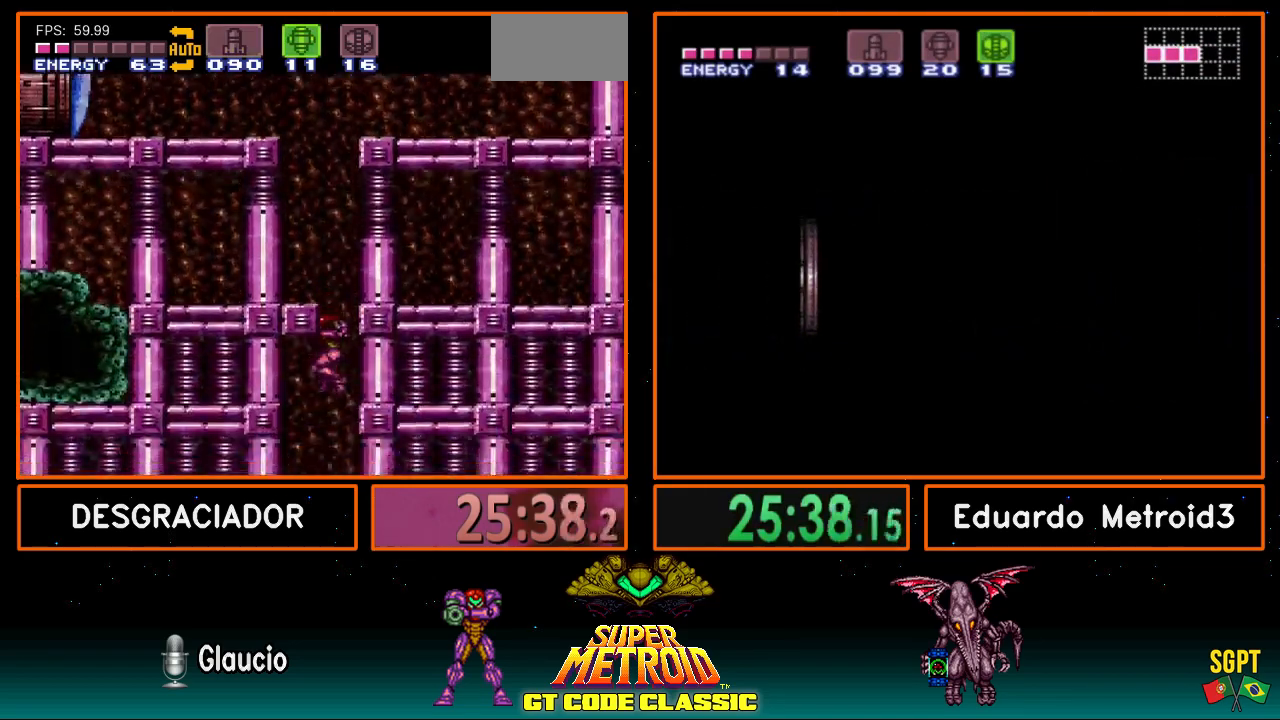
{"buttons": ["B", "DPAD_RIGHT"], "events": [[233, "DPAD_LEFT", "up"], [250, "DPAD_RIGHT", "down"]]}
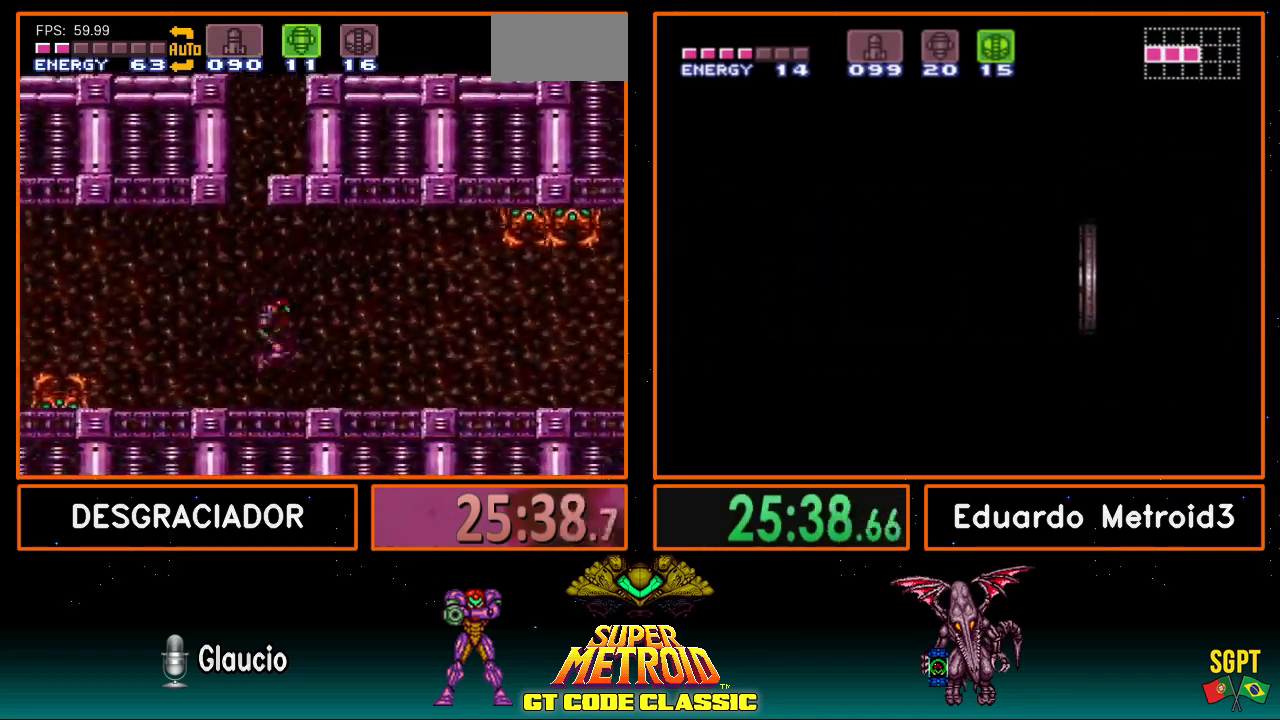
{"buttons": ["B", "DPAD_RIGHT"], "events": []}
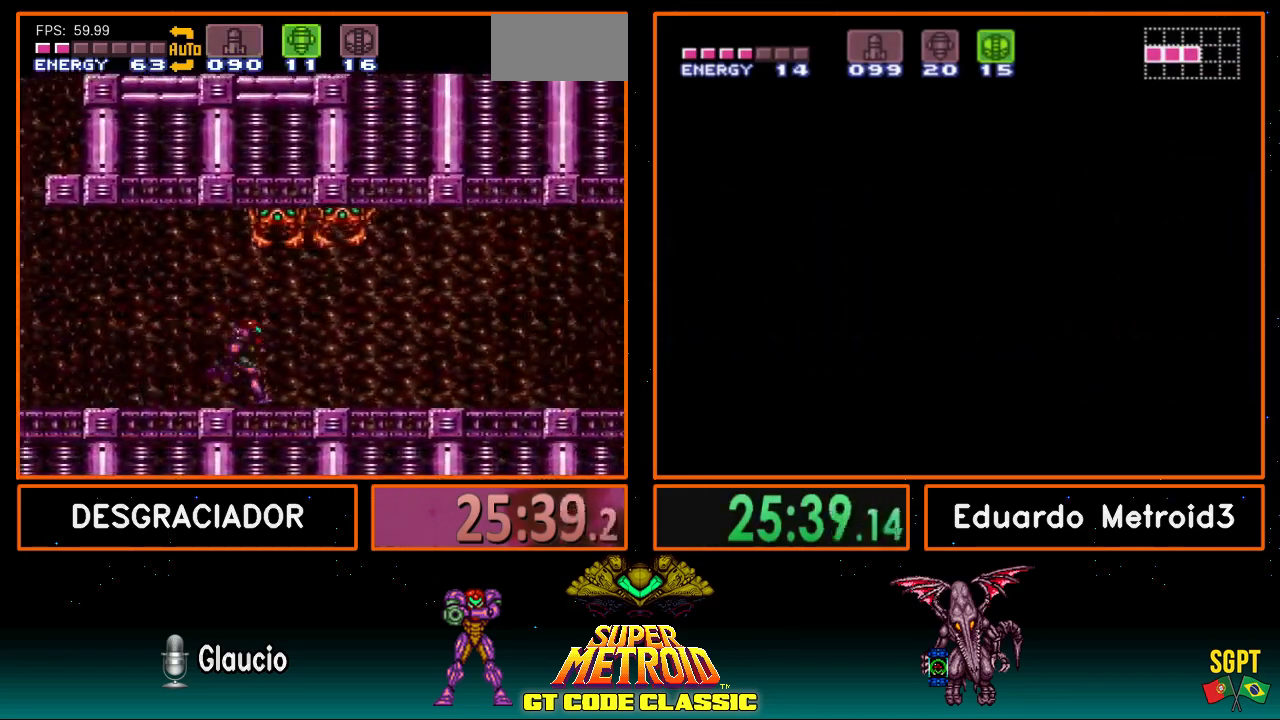
{"buttons": ["A", "DPAD_RIGHT"], "events": [[383, "A", "down"], [483, "B", "up"]]}
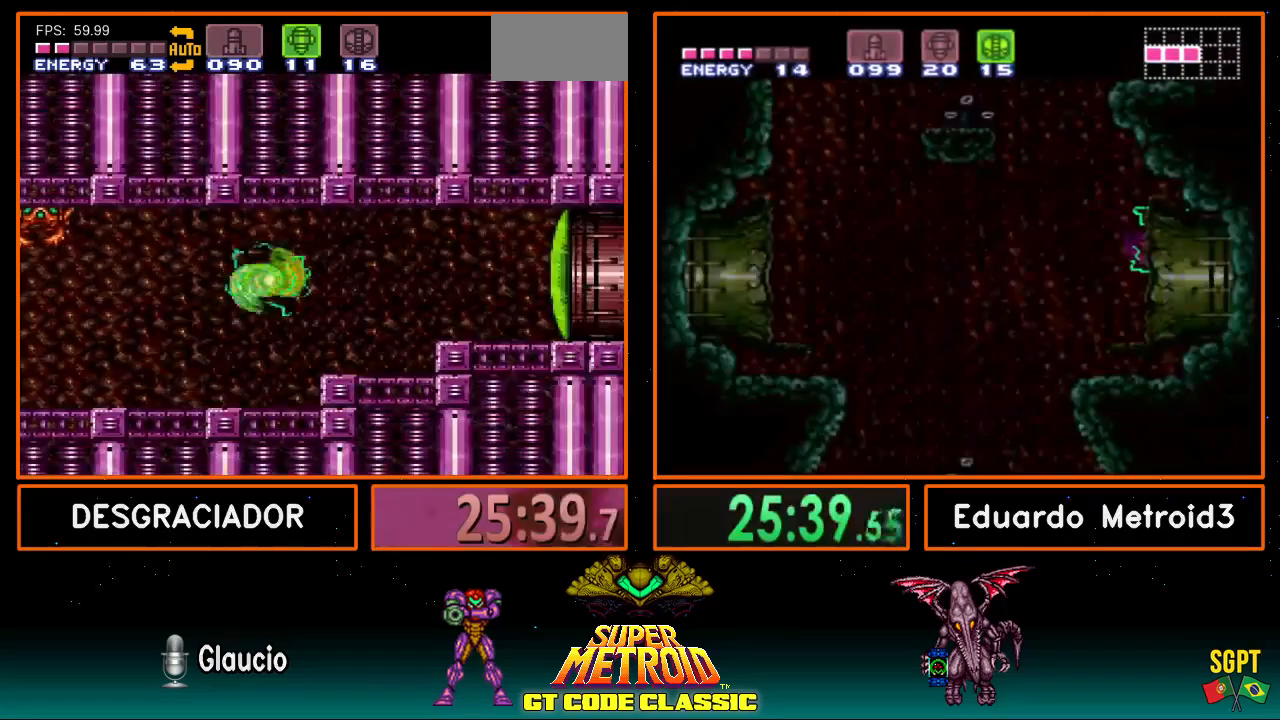
{"buttons": ["A", "DPAD_DOWN", "DPAD_RIGHT"], "events": [[67, "A", "up"], [100, "X", "down"], [183, "X", "up"], [217, "A", "down"], [250, "DPAD_RIGHT", "up"], [317, "DPAD_DOWN", "down"], [417, "DPAD_DOWN", "up"], [433, "DPAD_DOWN", "down"], [500, "DPAD_RIGHT", "down"]]}
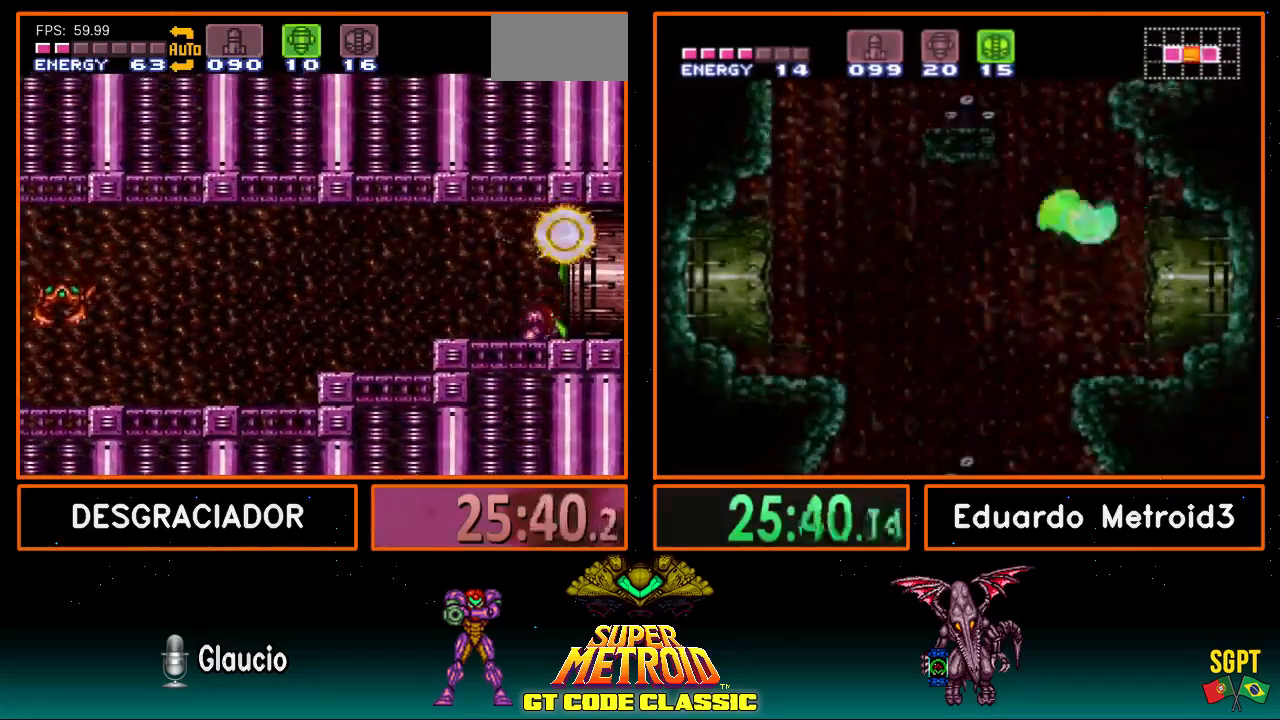
{"buttons": ["DPAD_RIGHT"], "events": [[67, "A", "up"], [67, "DPAD_DOWN", "up"], [133, "Y", "down"], [217, "Y", "up"]]}
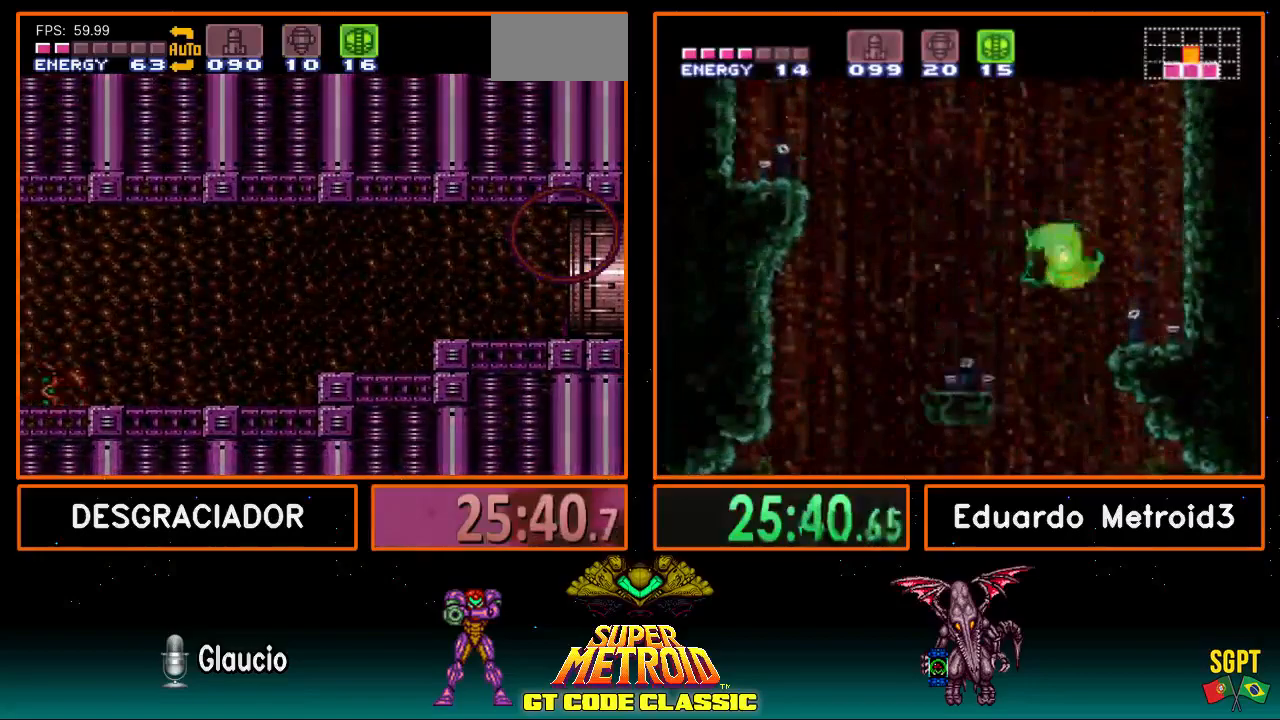
{"buttons": ["DPAD_RIGHT"], "events": [[50, "DPAD_RIGHT", "up"], [150, "DPAD_RIGHT", "down"]]}
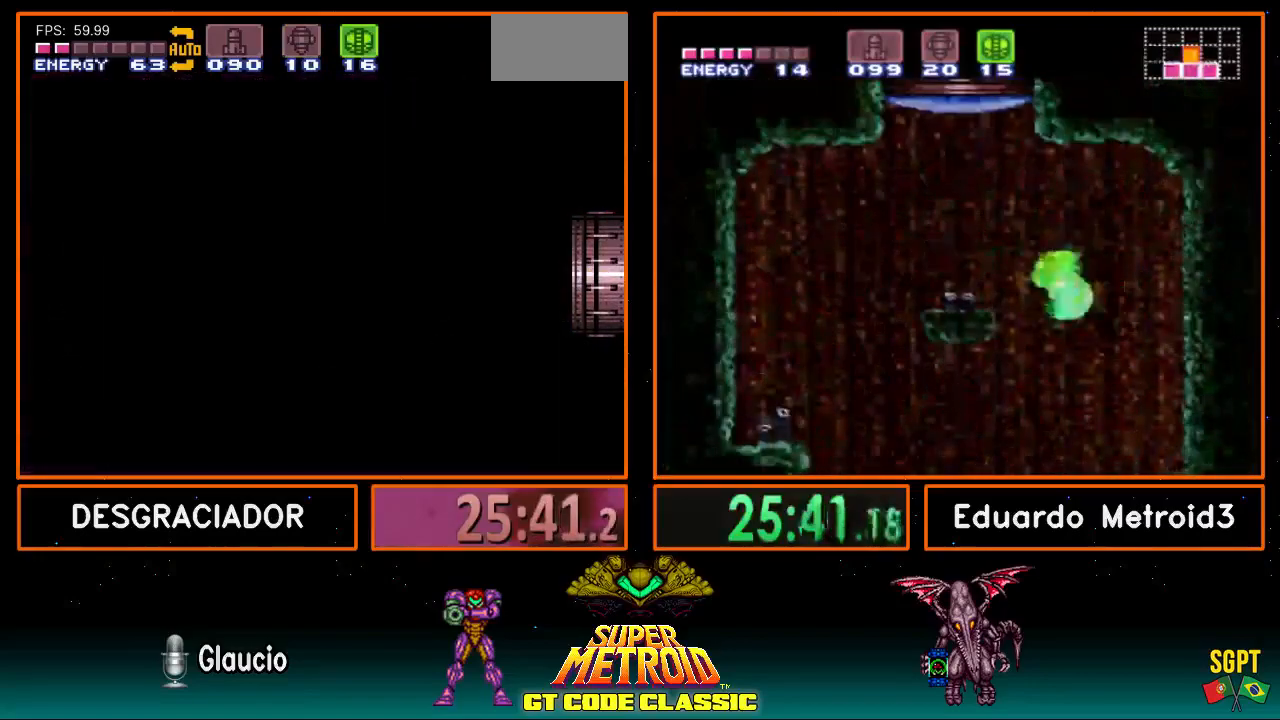
{"buttons": ["DPAD_RIGHT"], "events": []}
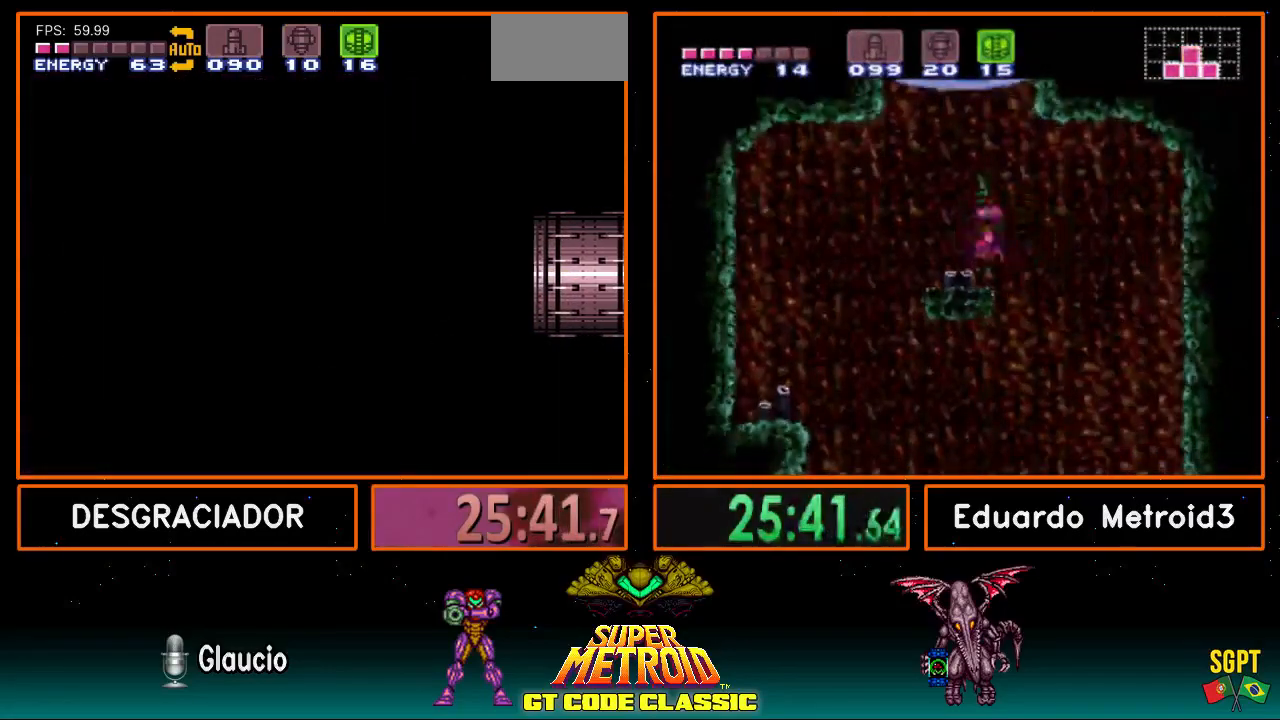
{"buttons": ["DPAD_RIGHT"], "events": []}
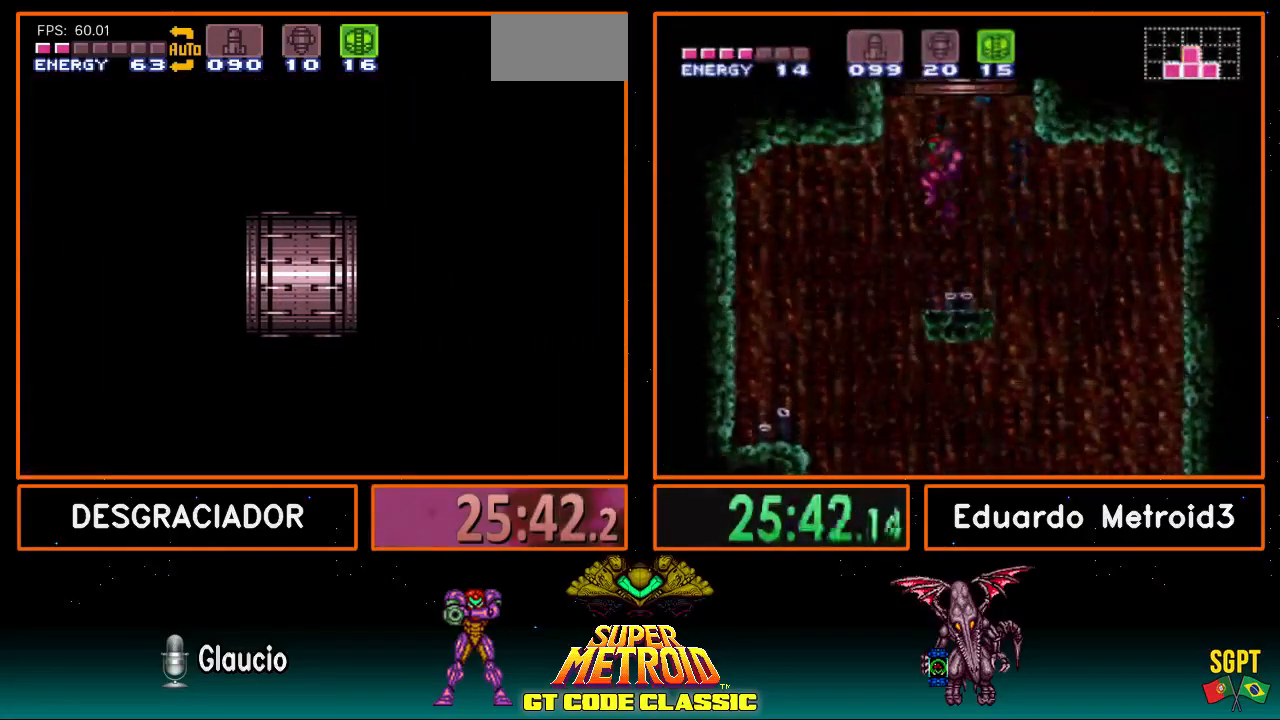
{"buttons": ["X", "DPAD_RIGHT"], "events": [[283, "X", "down"], [367, "X", "up"], [433, "X", "down"]]}
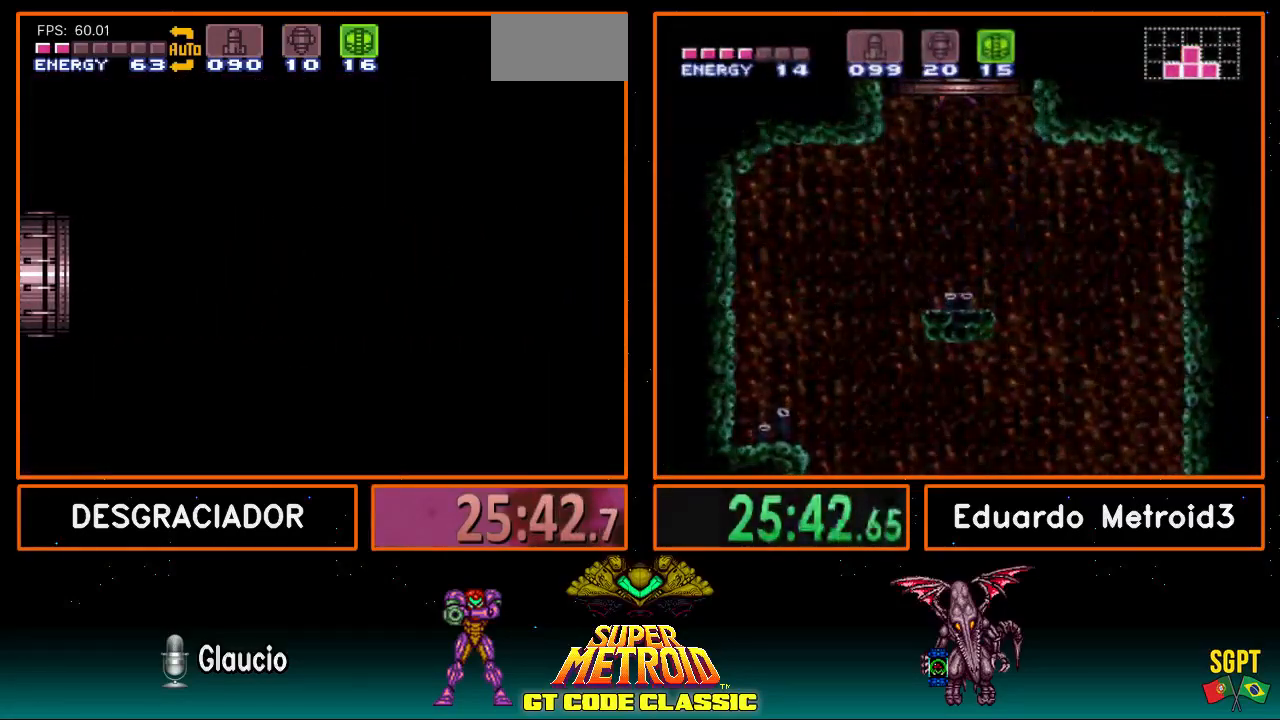
{"buttons": ["DPAD_RIGHT"], "events": [[50, "X", "up"], [117, "X", "down"], [150, "X", "up"], [233, "X", "down"], [333, "X", "up"], [400, "X", "down"], [467, "X", "up"]]}
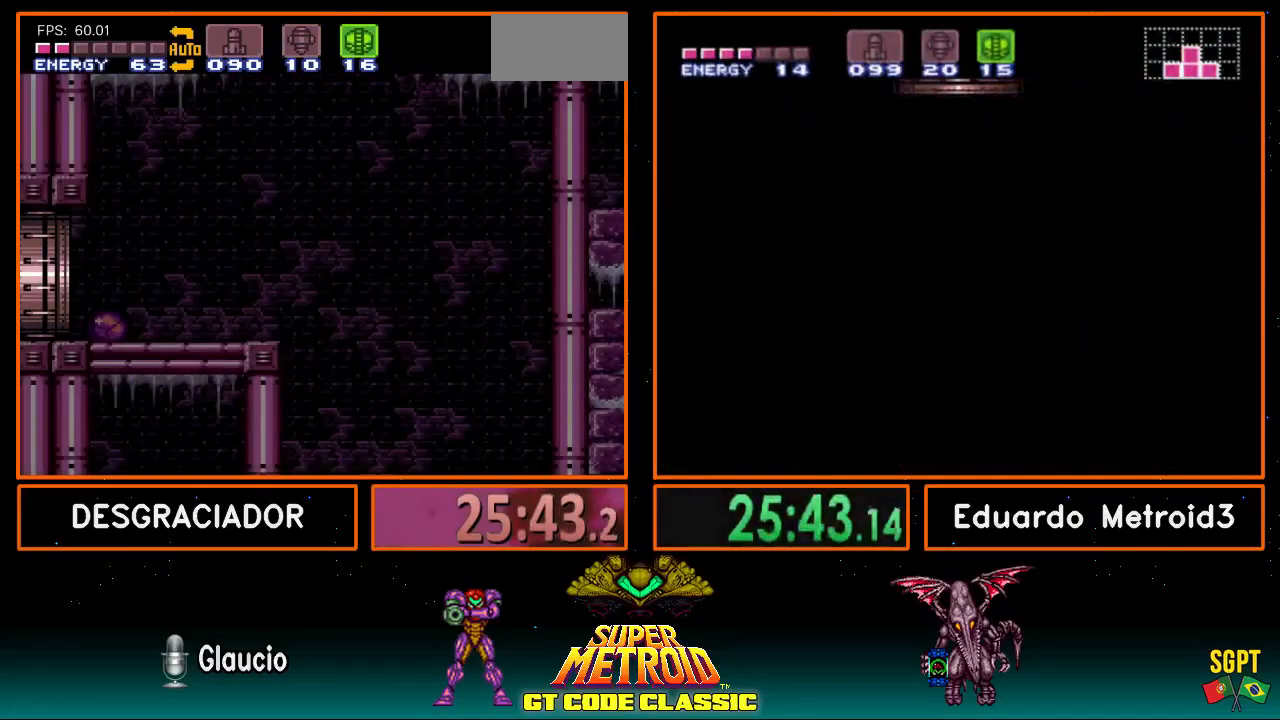
{"buttons": ["X", "DPAD_RIGHT"], "events": [[50, "X", "down"], [133, "X", "up"], [167, "X", "down"], [250, "X", "up"], [333, "X", "down"], [417, "X", "up"], [483, "X", "down"]]}
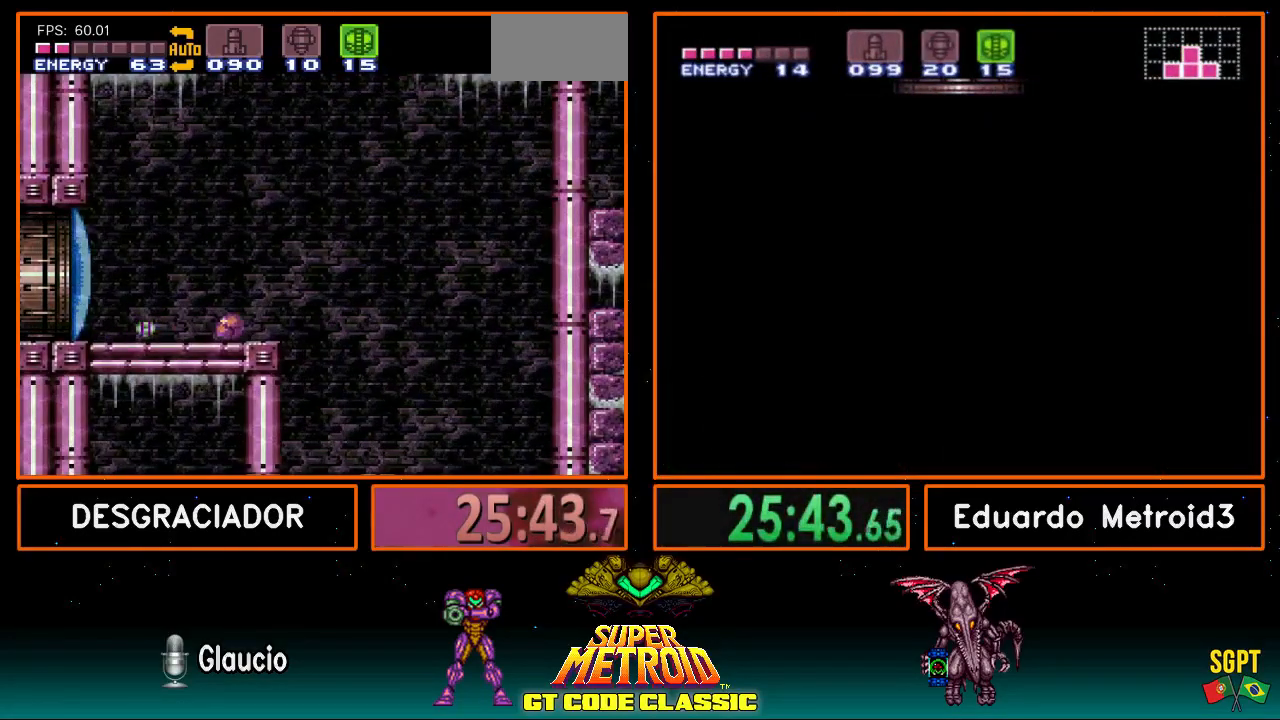
{"buttons": ["Y"], "events": [[50, "X", "up"], [117, "X", "down"], [150, "X", "up"], [183, "DPAD_RIGHT", "up"], [300, "SELECT", "down"], [400, "SELECT", "up"], [483, "Y", "down"]]}
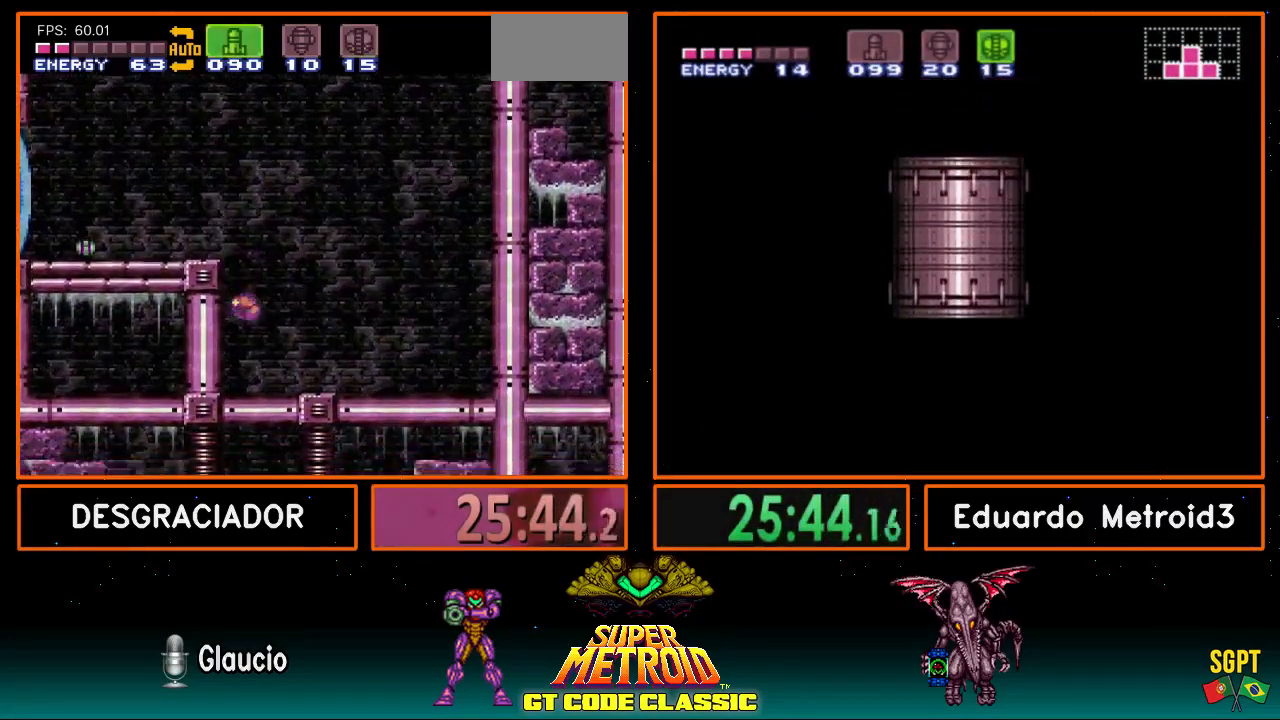
{"buttons": ["Y"], "events": [[67, "Y", "up"], [133, "Y", "down"], [233, "Y", "up"], [333, "Y", "down"], [417, "Y", "up"], [483, "Y", "down"]]}
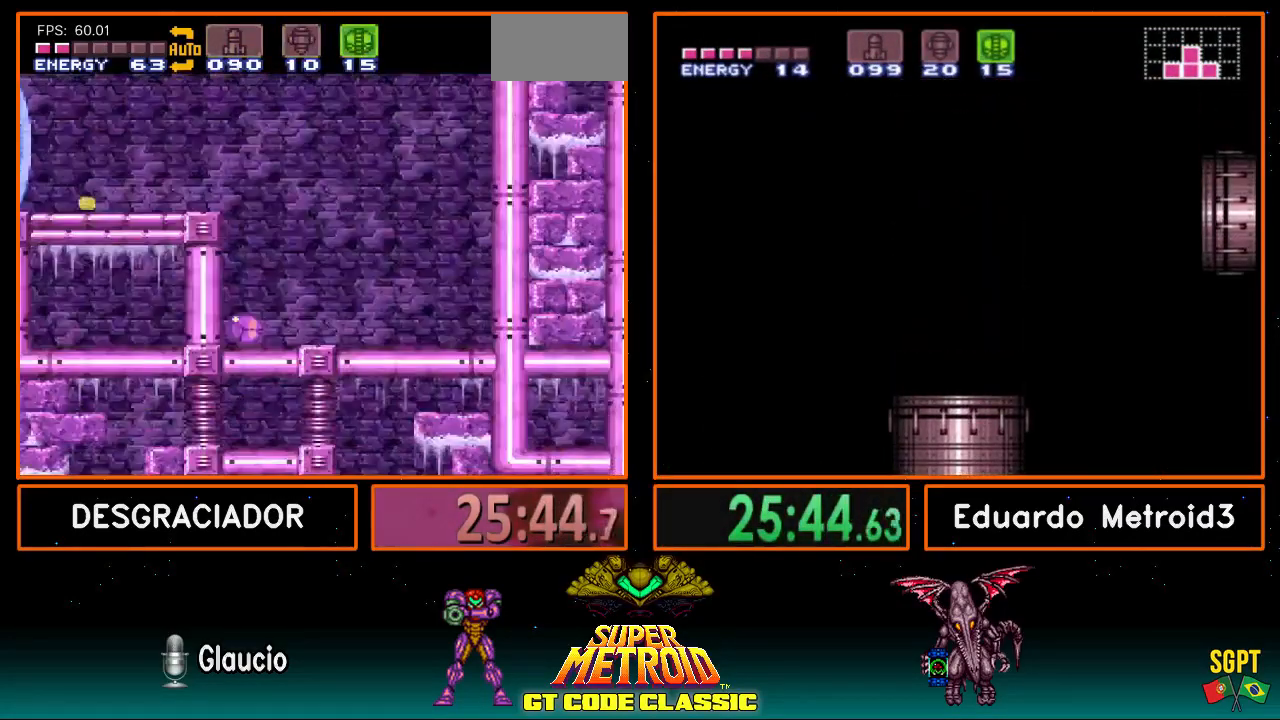
{"buttons": [], "events": [[83, "Y", "up"], [117, "SELECT", "down"], [250, "SELECT", "up"]]}
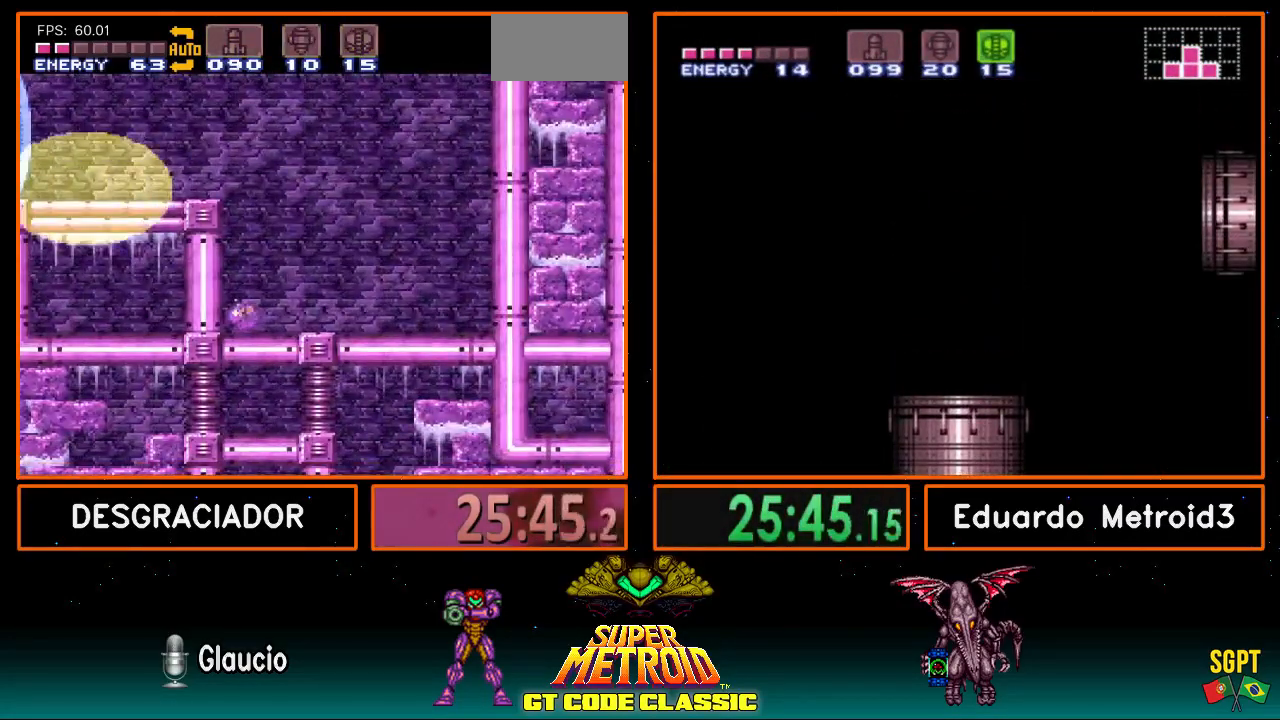
{"buttons": [], "events": [[217, "DPAD_RIGHT", "down"], [400, "DPAD_RIGHT", "up"]]}
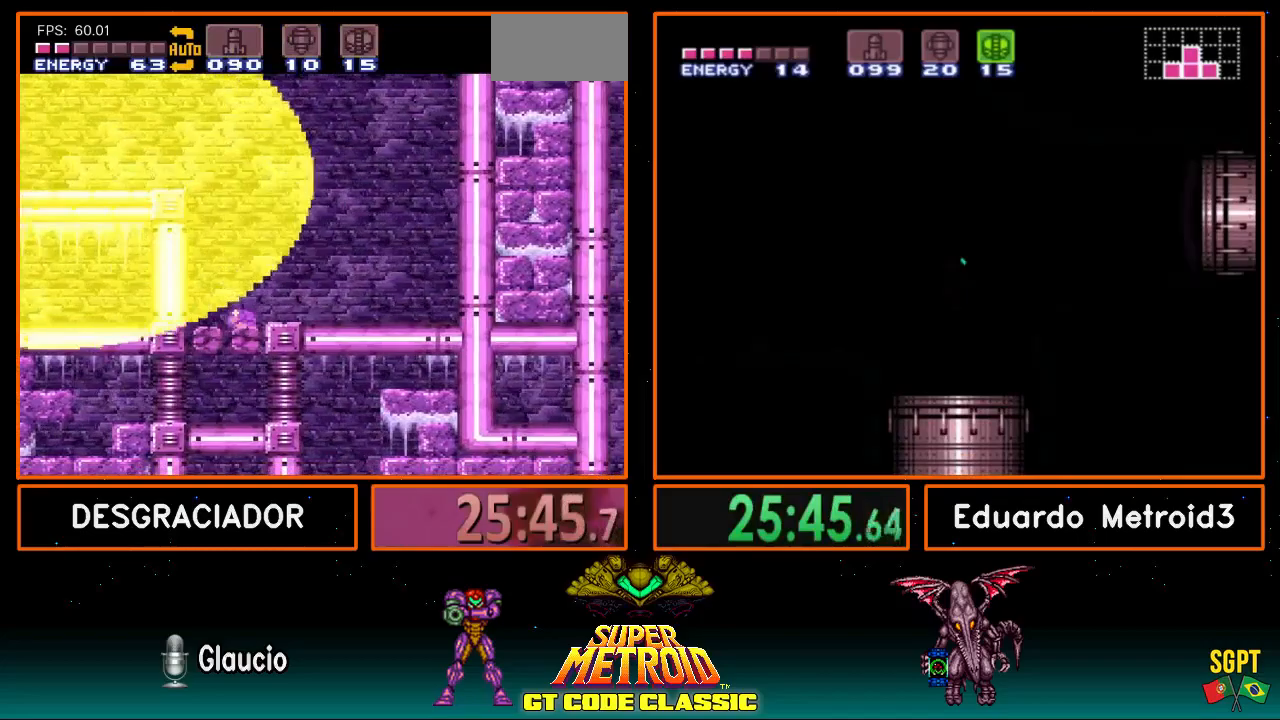
{"buttons": [], "events": [[150, "SELECT", "down"], [233, "SELECT", "up"], [317, "SELECT", "down"], [383, "SELECT", "up"]]}
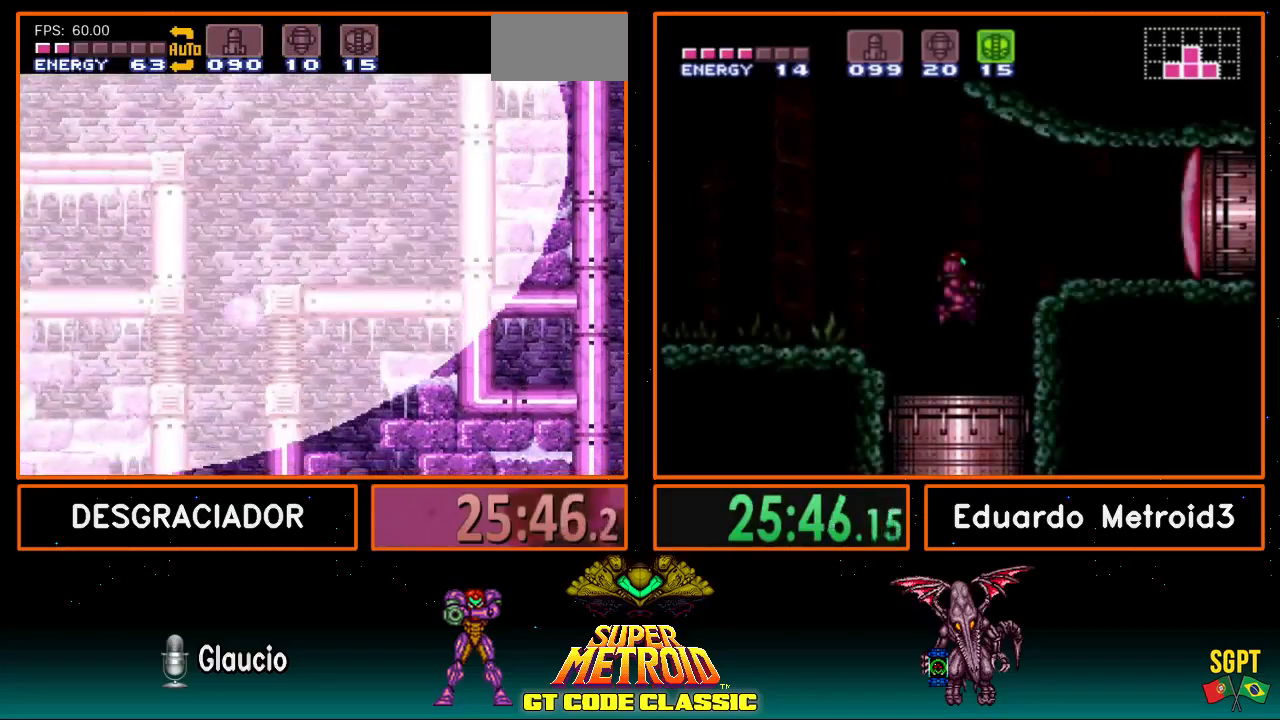
{"buttons": ["B", "DPAD_RIGHT"], "events": [[50, "B", "down"], [150, "DPAD_RIGHT", "down"]]}
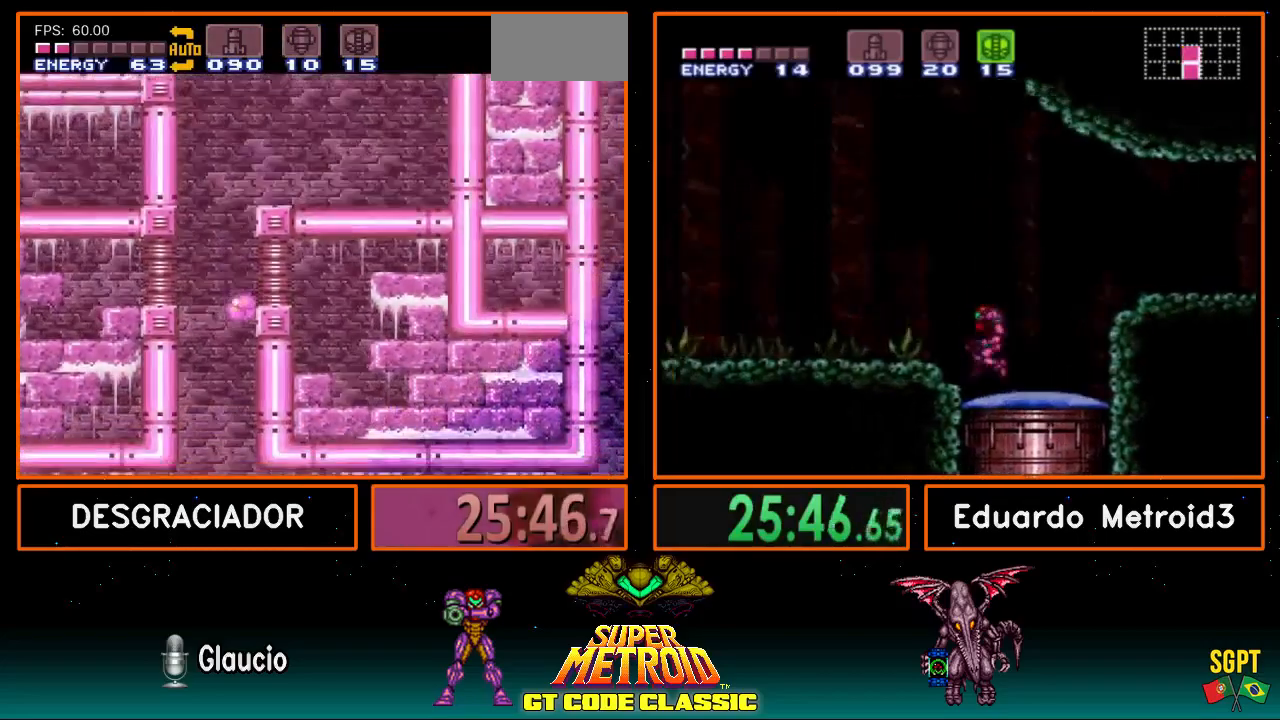
{"buttons": ["B", "DPAD_RIGHT"], "events": []}
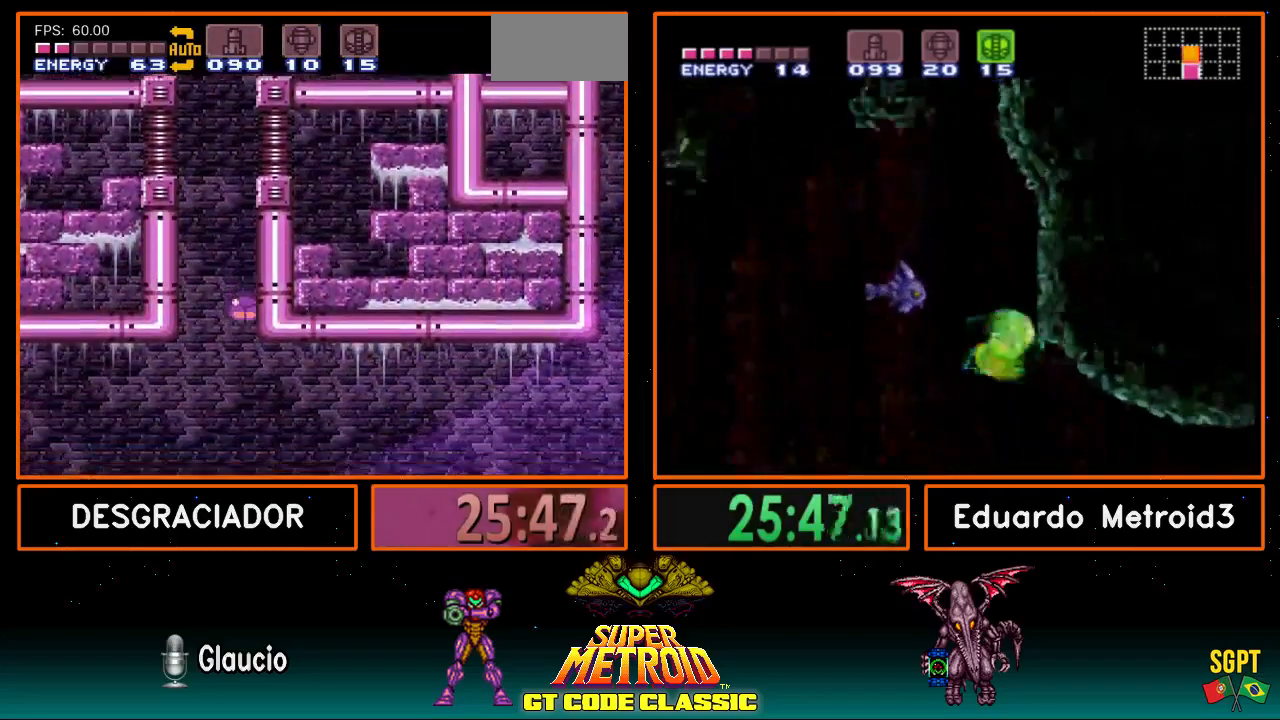
{"buttons": ["B", "DPAD_RIGHT"], "events": [[250, "DPAD_UP", "down"], [300, "DPAD_RIGHT", "up"], [317, "DPAD_RIGHT", "down"], [367, "DPAD_UP", "up"]]}
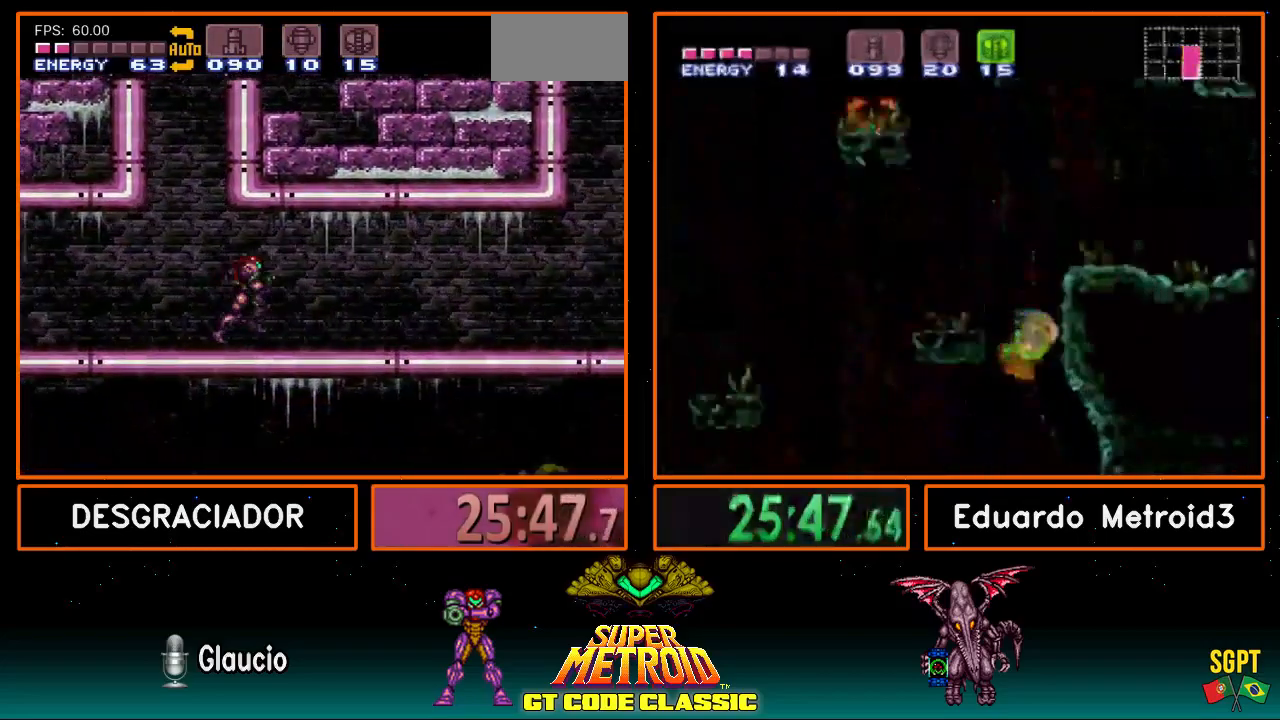
{"buttons": ["B", "DPAD_RIGHT"], "events": []}
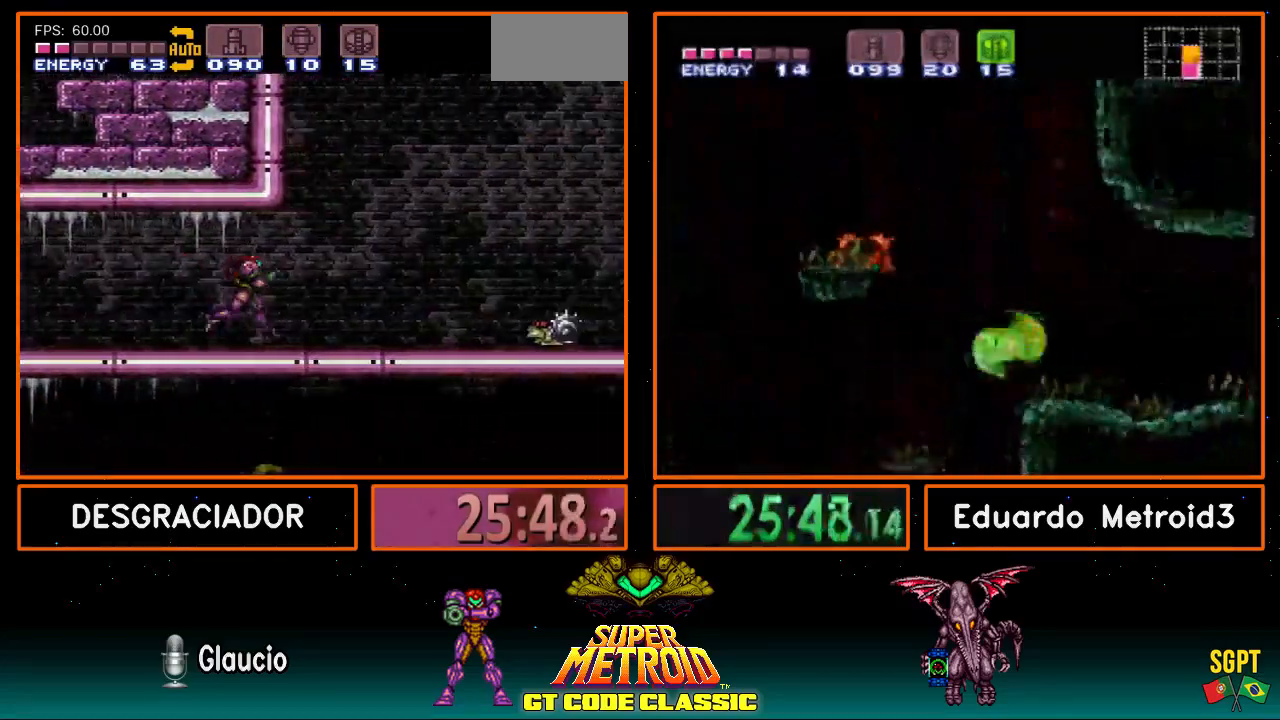
{"buttons": ["DPAD_RIGHT"], "events": [[67, "A", "down"], [67, "B", "up"], [67, "DPAD_RIGHT", "up"], [100, "DPAD_LEFT", "down"], [450, "DPAD_LEFT", "up"], [500, "A", "up"], [500, "DPAD_RIGHT", "down"]]}
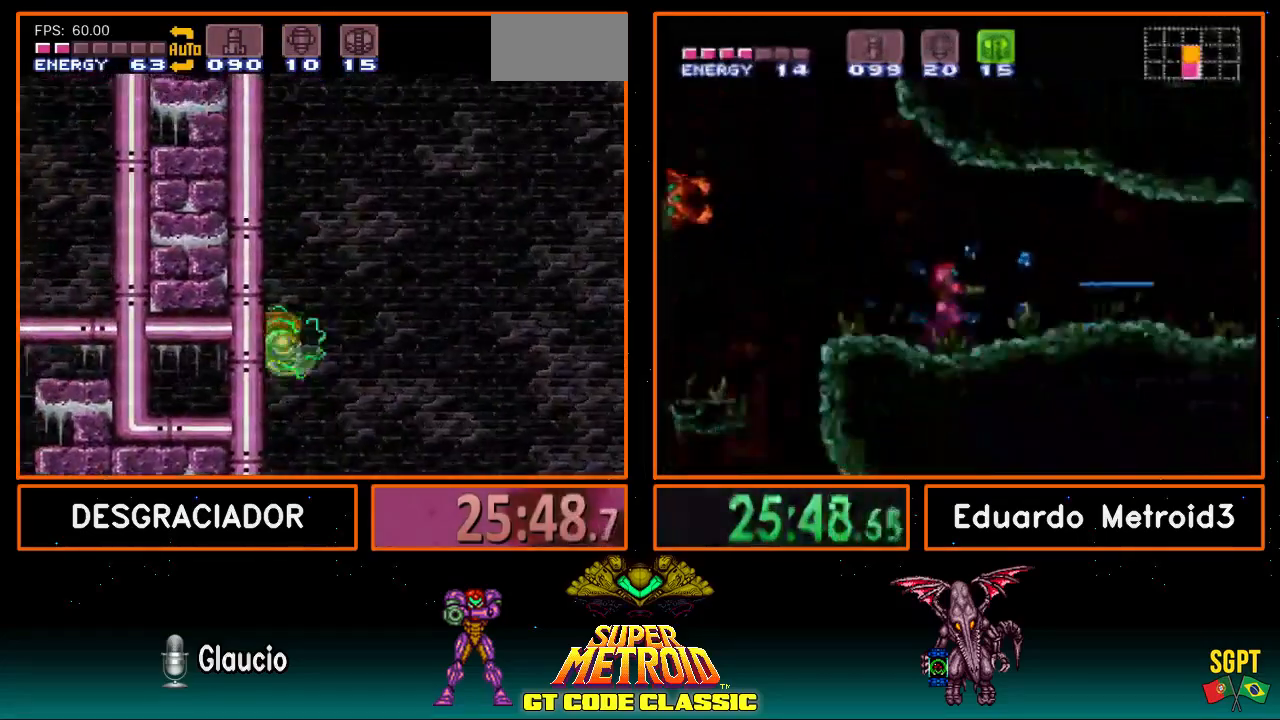
{"buttons": ["A", "DPAD_LEFT"], "events": [[50, "A", "down"], [117, "DPAD_RIGHT", "up"], [150, "DPAD_LEFT", "down"], [233, "DPAD_LEFT", "up"], [250, "DPAD_RIGHT", "down"], [300, "A", "up"], [317, "A", "down"], [383, "DPAD_RIGHT", "up"], [417, "DPAD_LEFT", "down"]]}
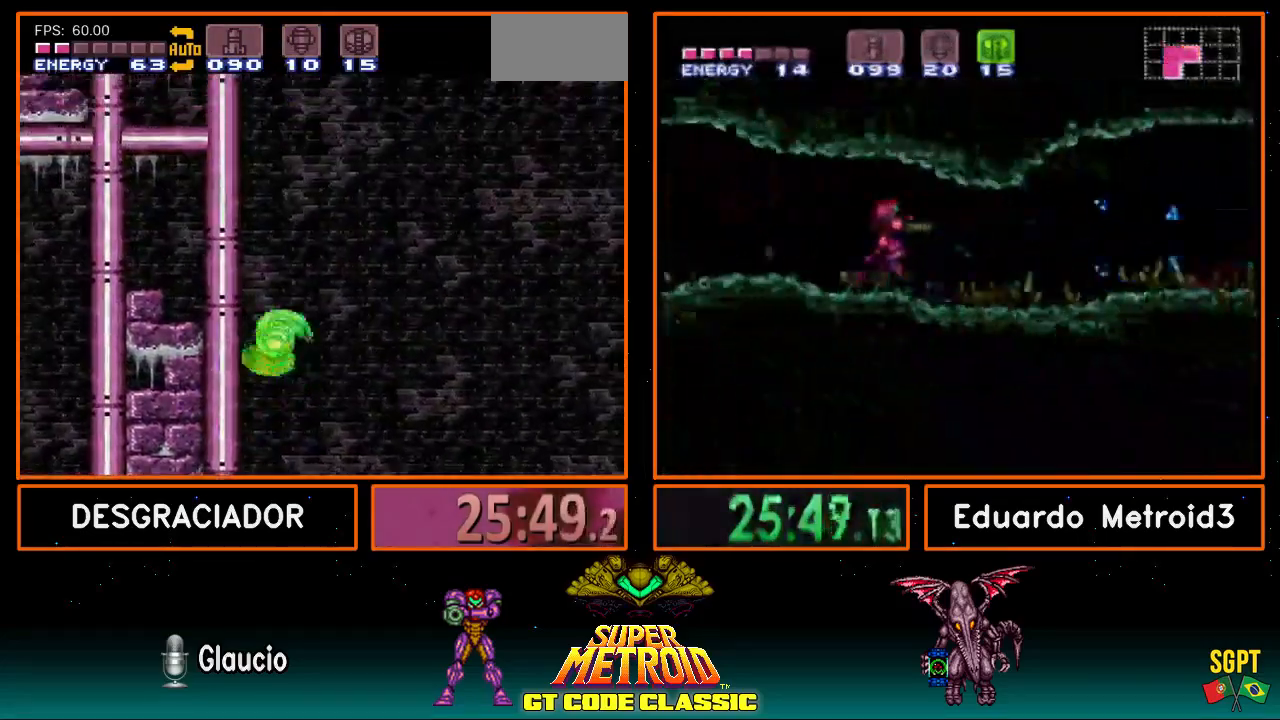
{"buttons": ["A"], "events": [[33, "DPAD_LEFT", "up"], [67, "A", "up"], [67, "DPAD_RIGHT", "down"], [117, "A", "down"], [200, "DPAD_RIGHT", "up"], [233, "DPAD_LEFT", "down"], [317, "DPAD_LEFT", "up"], [400, "A", "up"], [400, "DPAD_RIGHT", "down"], [450, "A", "down"], [467, "DPAD_RIGHT", "up"]]}
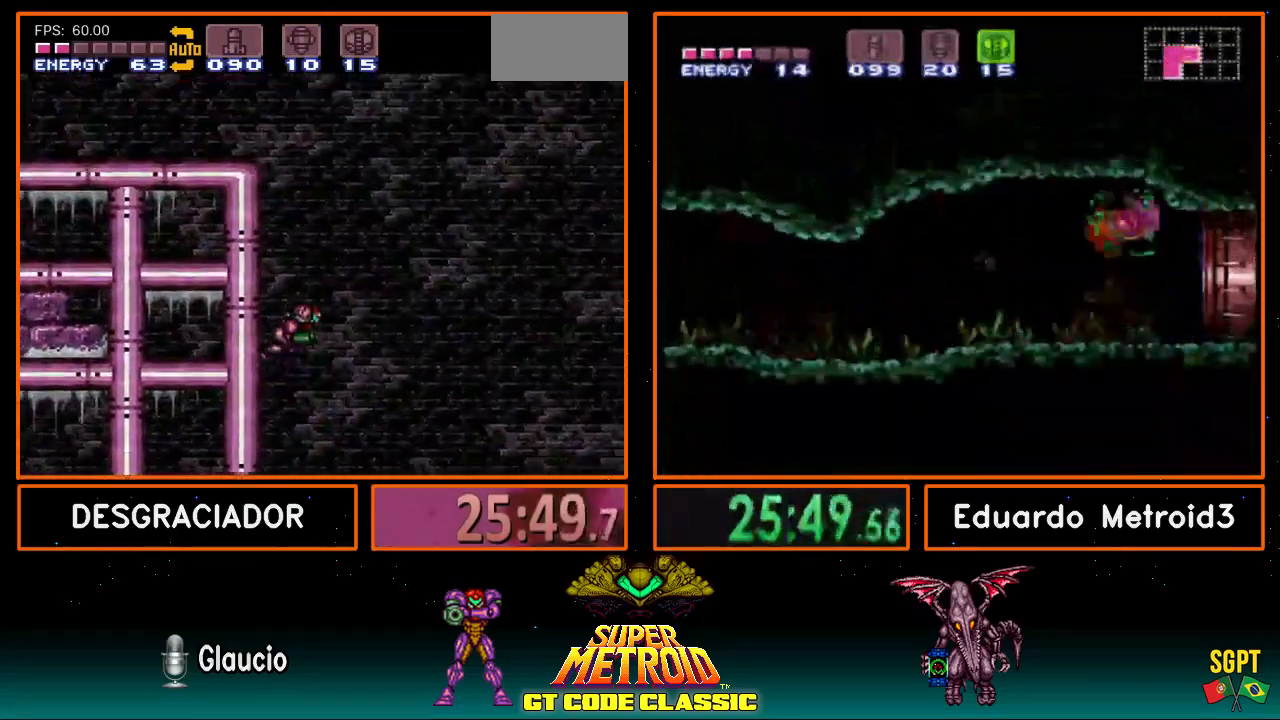
{"buttons": ["R1", "DPAD_LEFT"], "events": [[50, "DPAD_LEFT", "down"], [150, "DPAD_LEFT", "up"], [183, "A", "up"], [183, "DPAD_RIGHT", "down"], [233, "A", "down"], [283, "DPAD_RIGHT", "up"], [317, "DPAD_LEFT", "down"], [467, "A", "up"], [467, "R1", "down"]]}
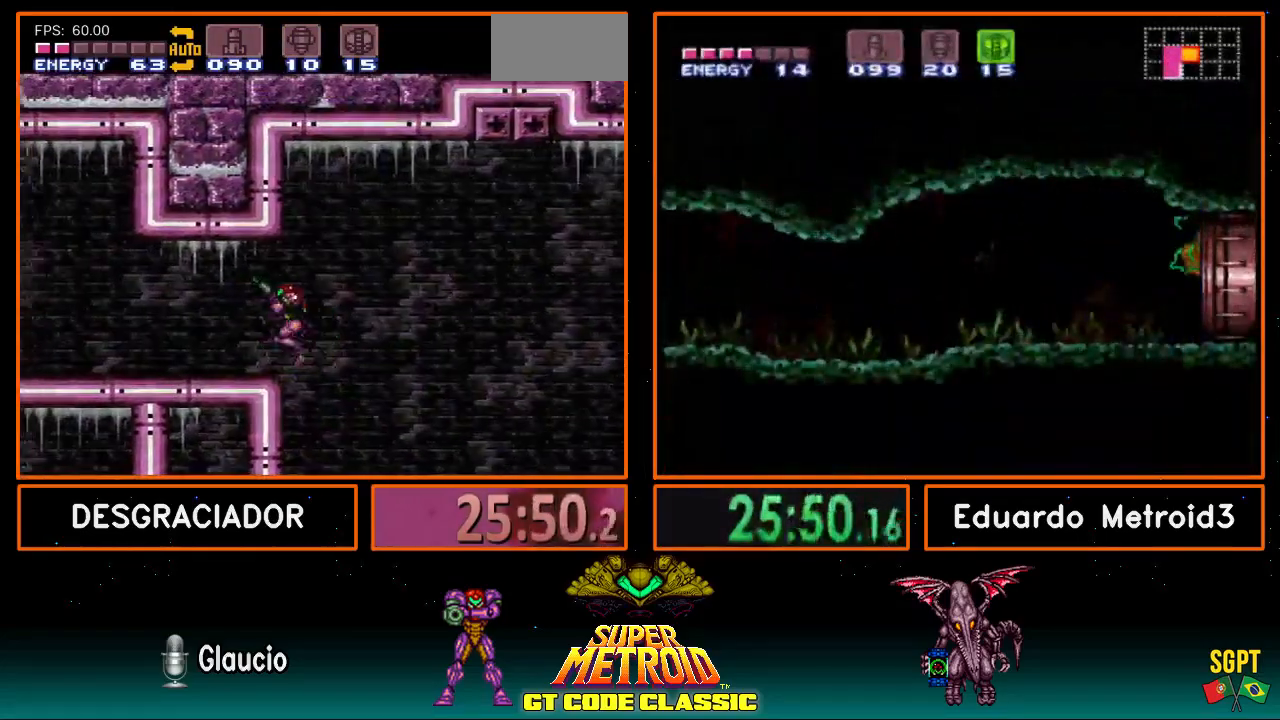
{"buttons": ["B", "DPAD_LEFT"], "events": [[50, "X", "down"], [133, "R1", "up"], [133, "X", "up"], [183, "B", "down"]]}